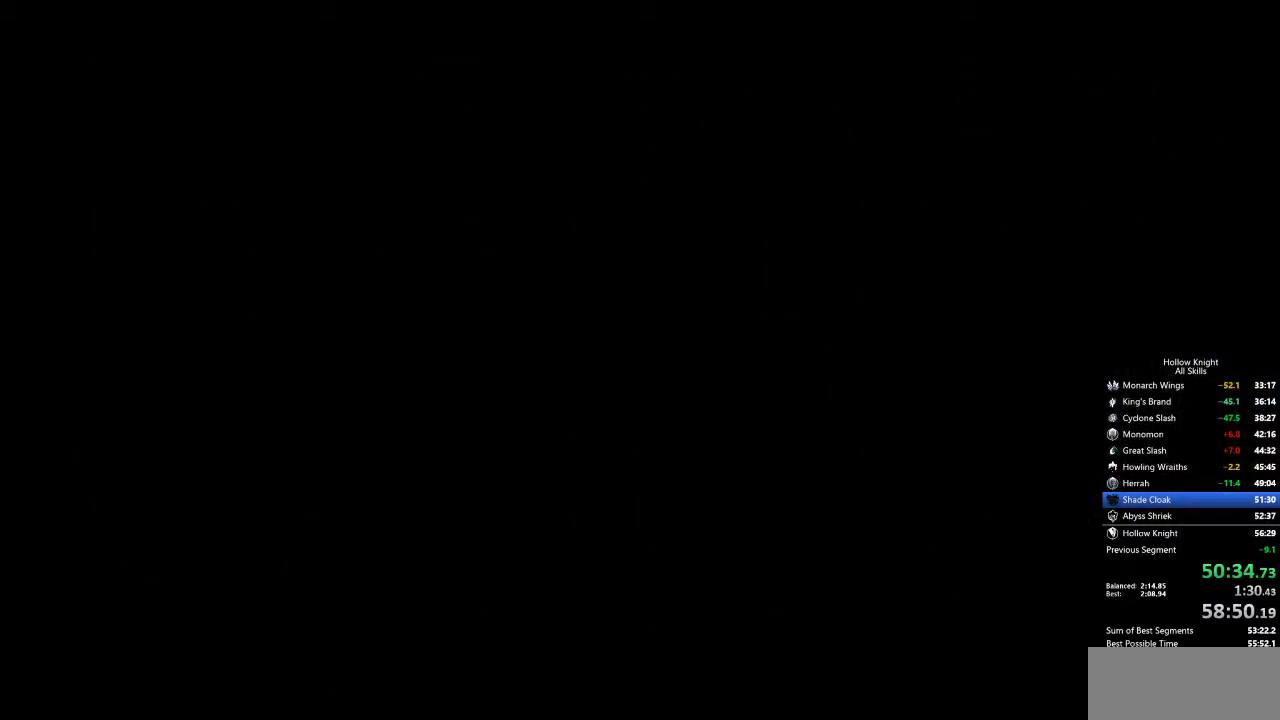
Gameplay with keyboard; each line is a JSON object with the keys held at the frame after it. "events" lists presses ("down") and releases ("up") of "cdash", "dash", "dnail", "down", "heal", "inv", "jump", "left", "nail", "right", "spell" and "up" between this image and that frame as [ms after this image, input, new state], when the widget could be followed in between. No other keys are recorded. Mouse input is not recorded. Key names are as the overlay labels them; some are game actions (e.g. jump) rather than physical keys.
{"keys": [], "events": []}
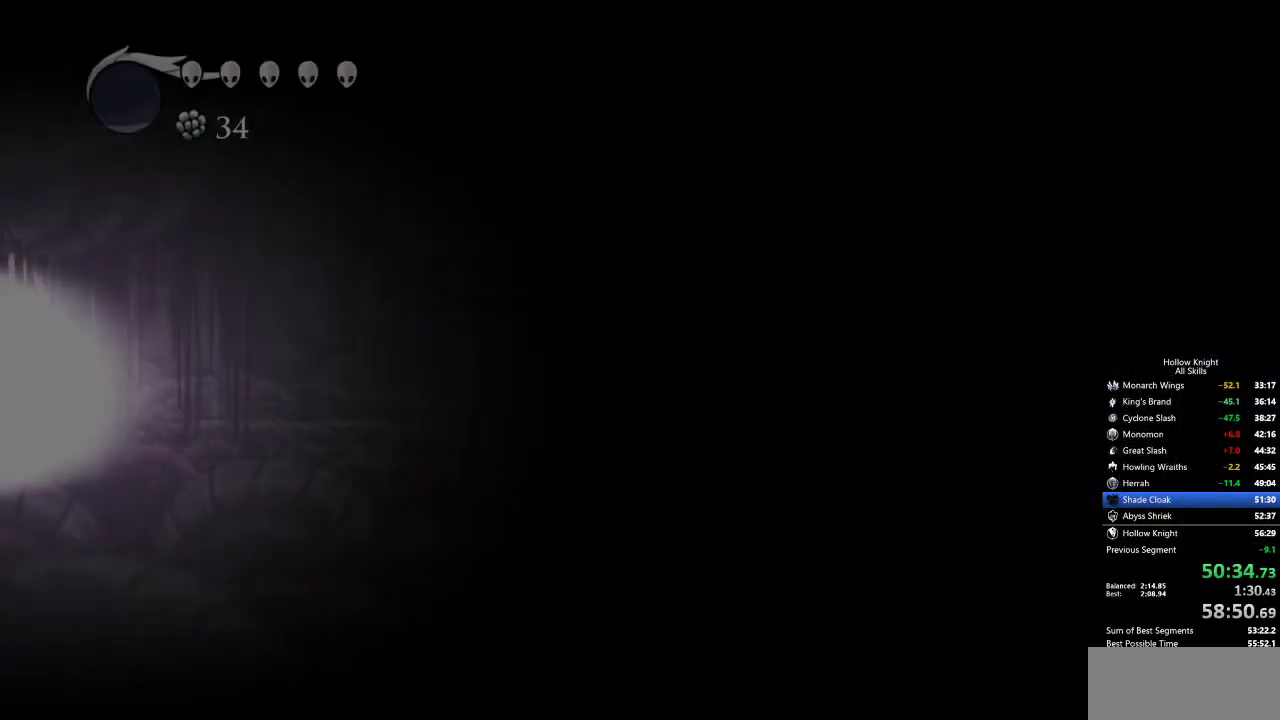
{"keys": [], "events": []}
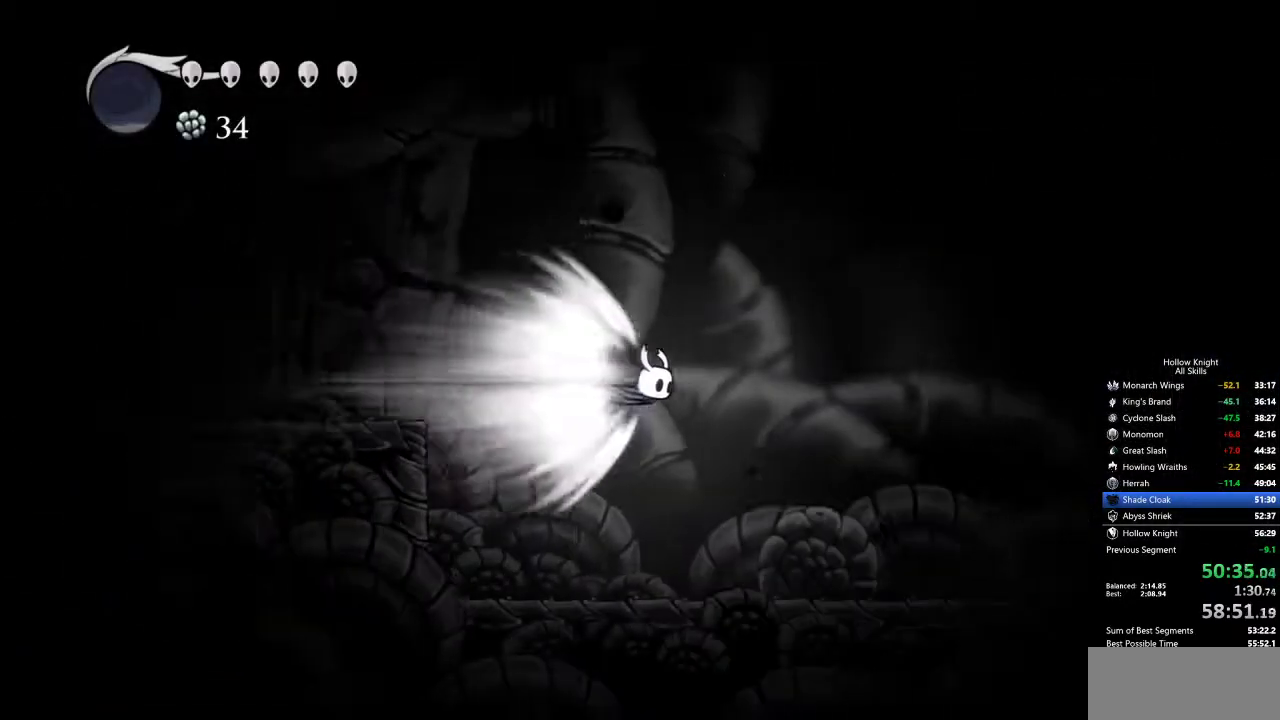
{"keys": [], "events": []}
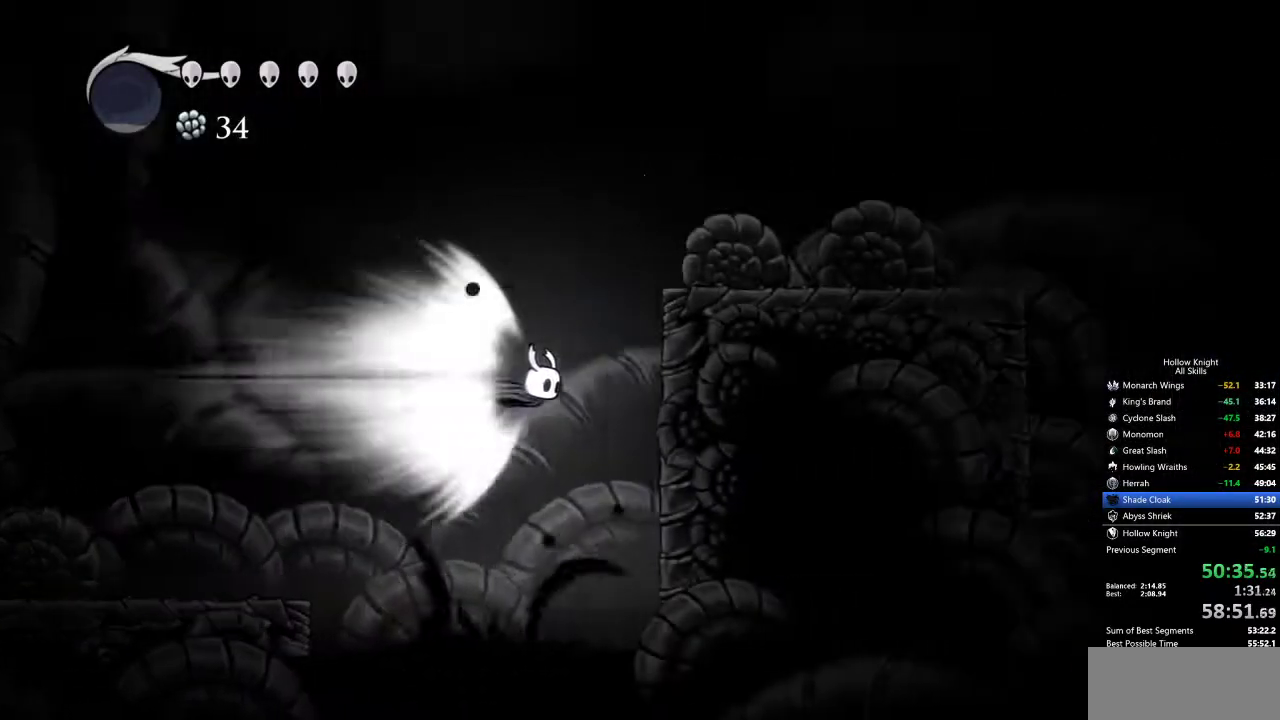
{"keys": ["right"], "events": [[84, "cdash", "down"], [167, "cdash", "up"], [217, "right", "down"]]}
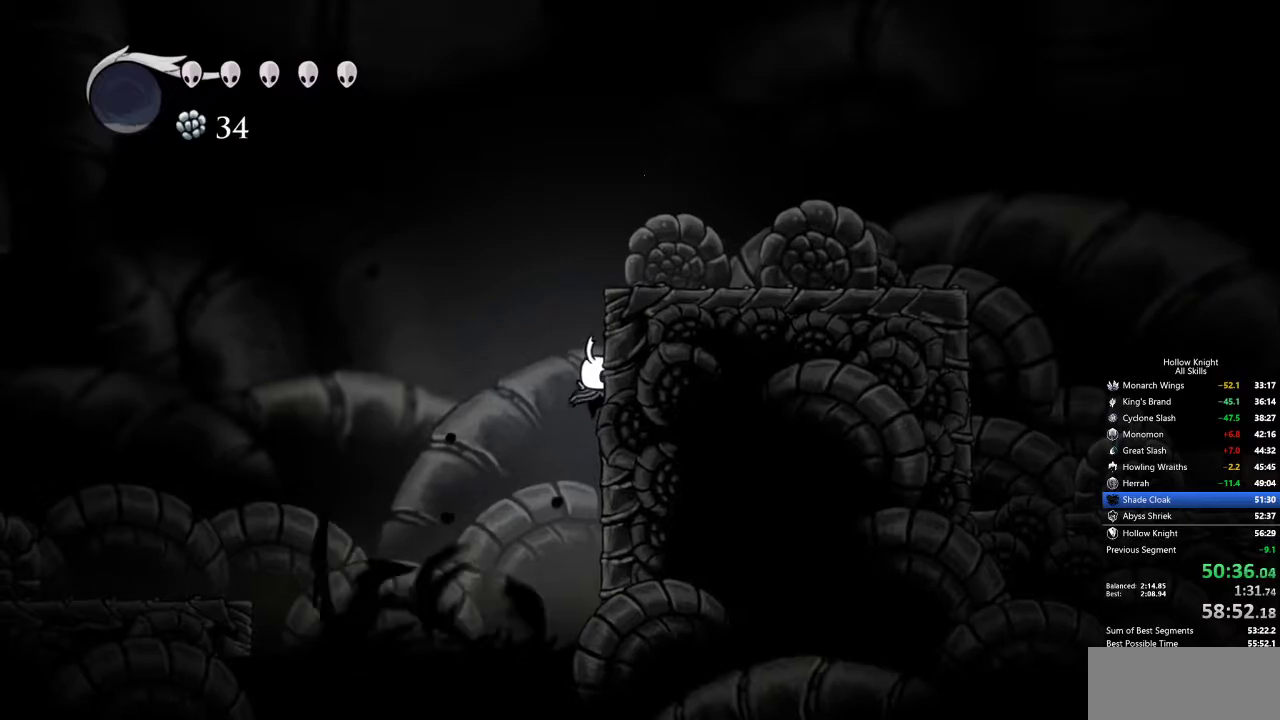
{"keys": ["dash", "jump", "right"], "events": [[134, "jump", "down"], [417, "dash", "down"]]}
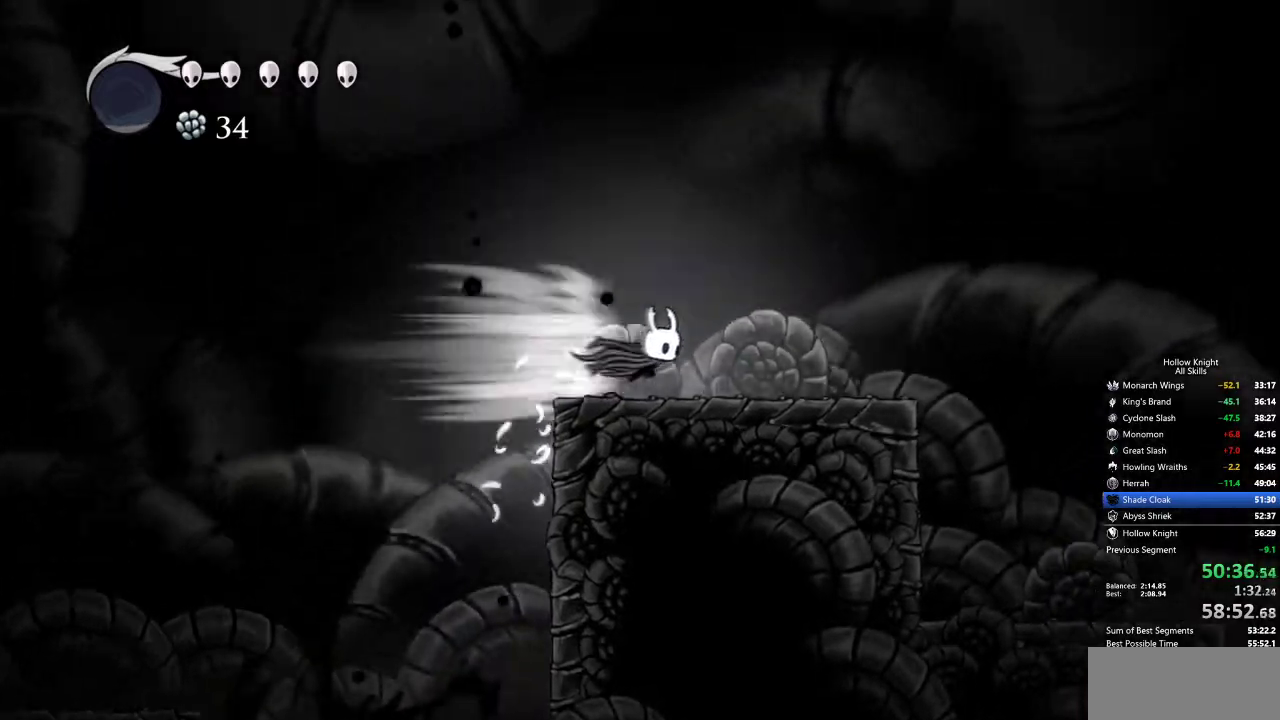
{"keys": ["cdash"], "events": [[17, "dash", "up"], [17, "jump", "up"], [200, "right", "up"], [434, "cdash", "down"]]}
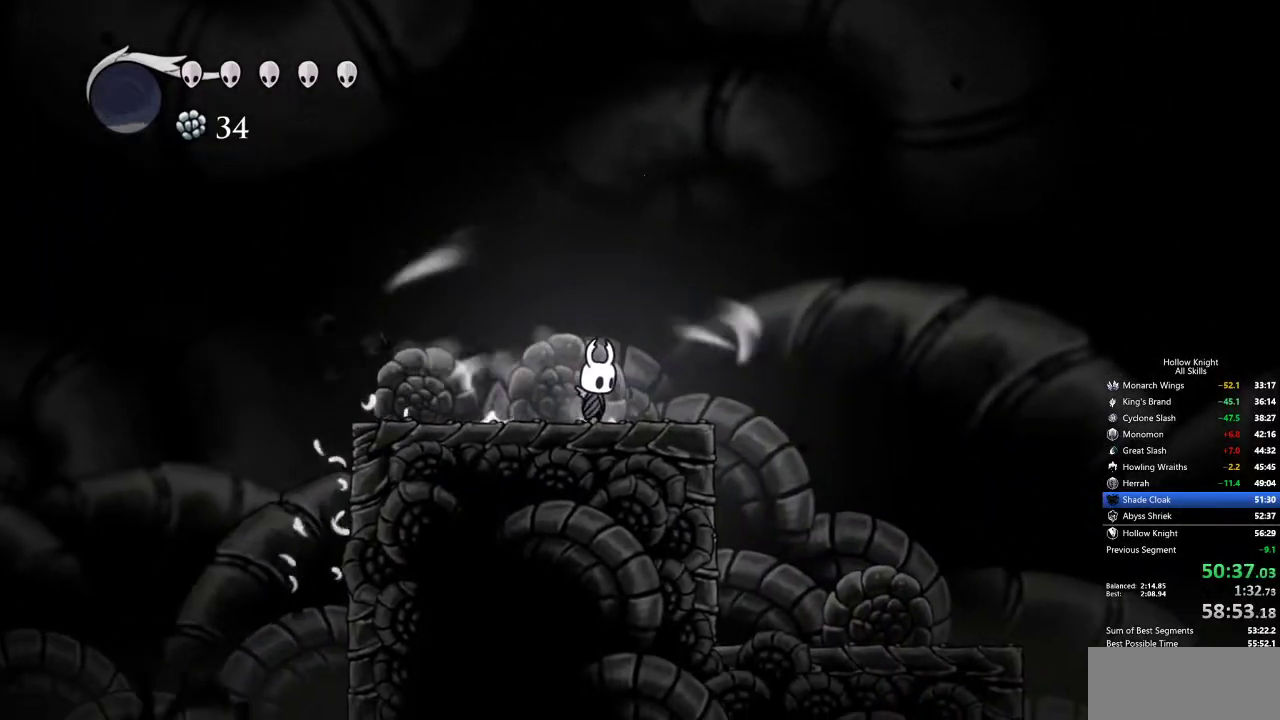
{"keys": ["cdash"], "events": []}
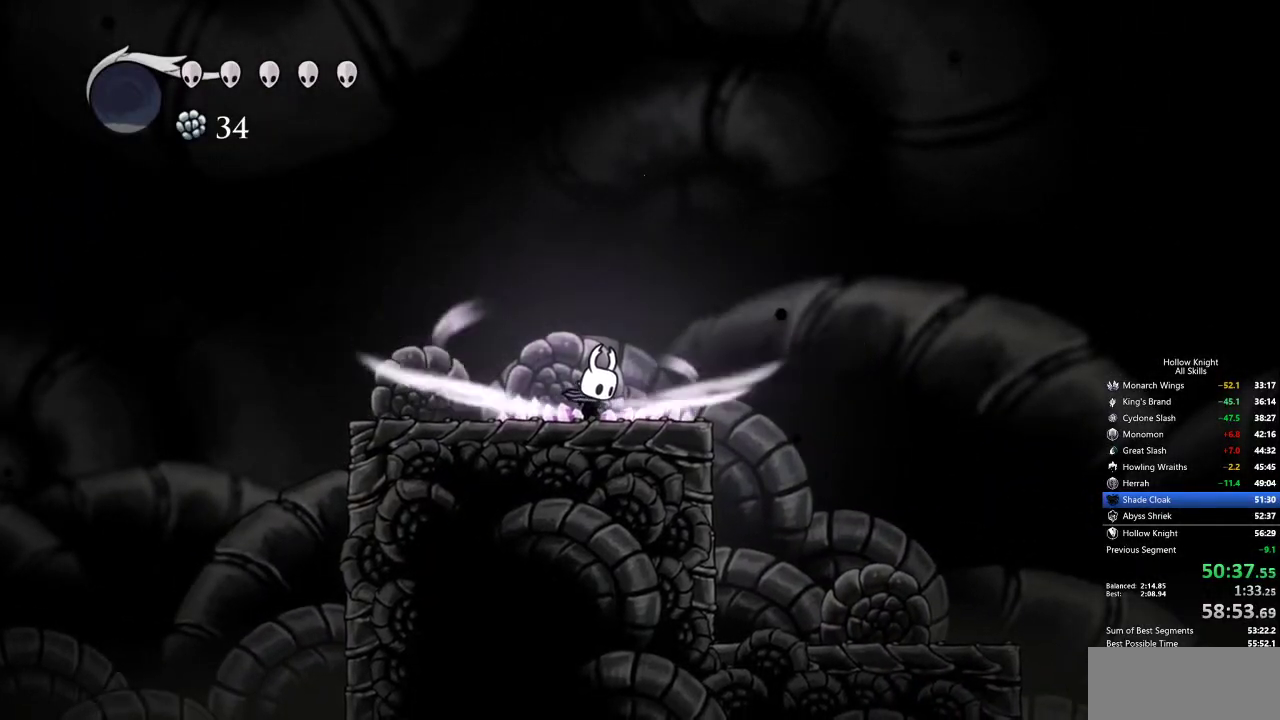
{"keys": [], "events": [[267, "cdash", "up"]]}
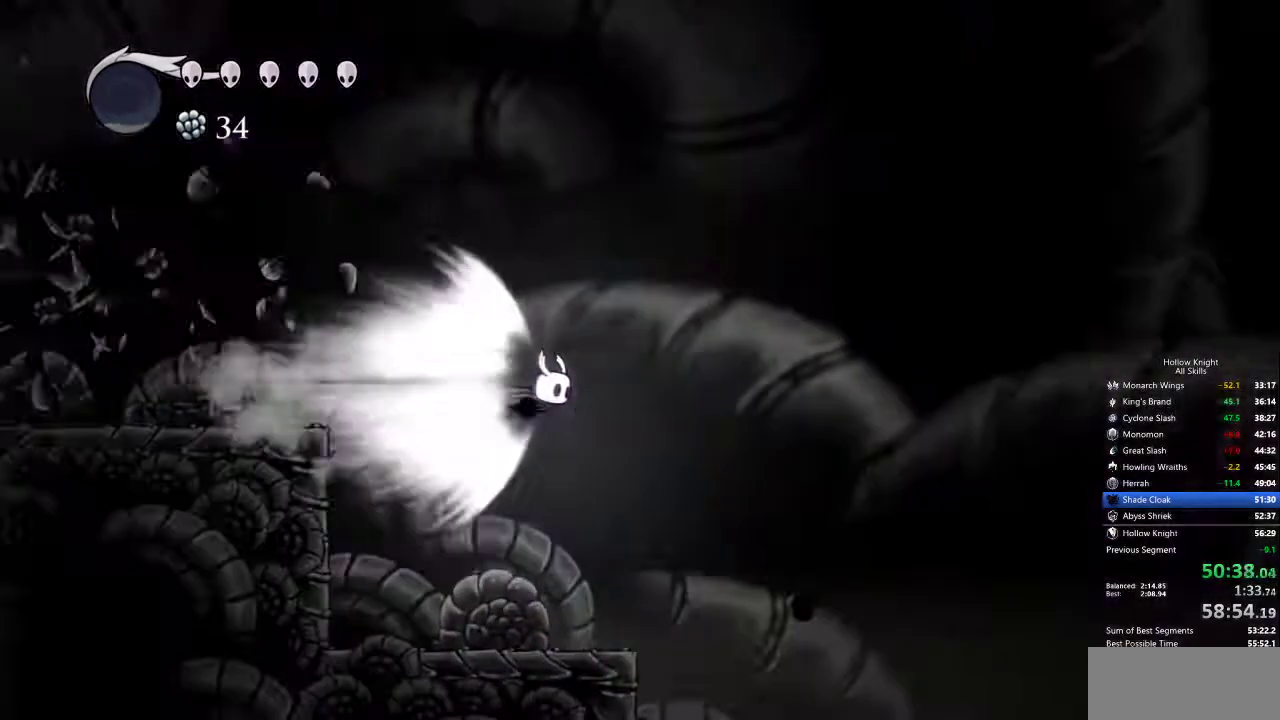
{"keys": [], "events": []}
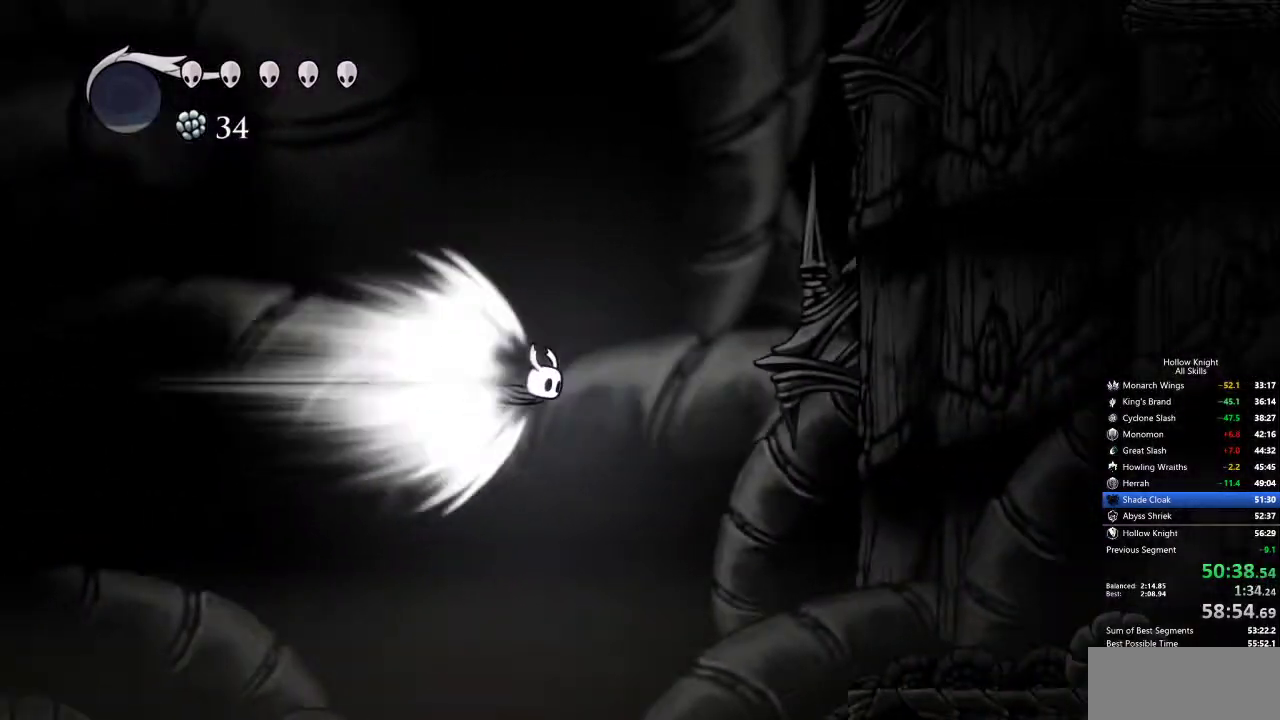
{"keys": [], "events": []}
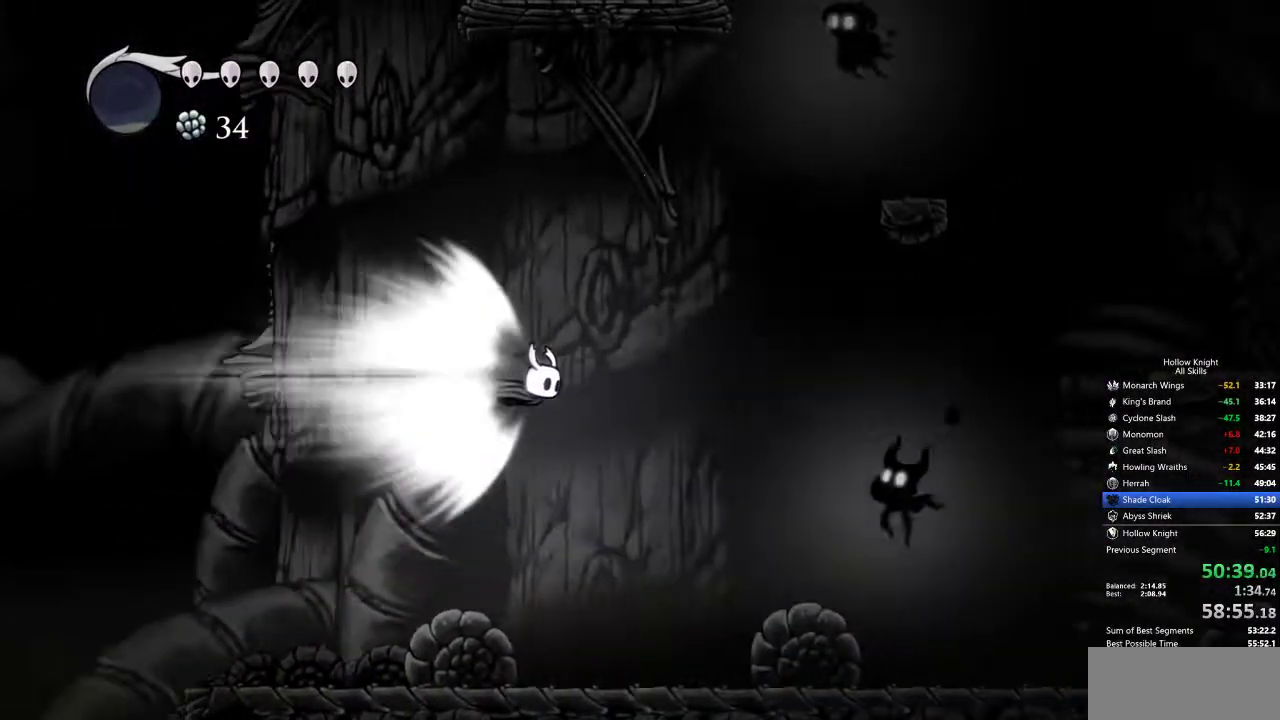
{"keys": ["left"], "events": [[117, "cdash", "down"], [217, "cdash", "up"], [217, "left", "down"]]}
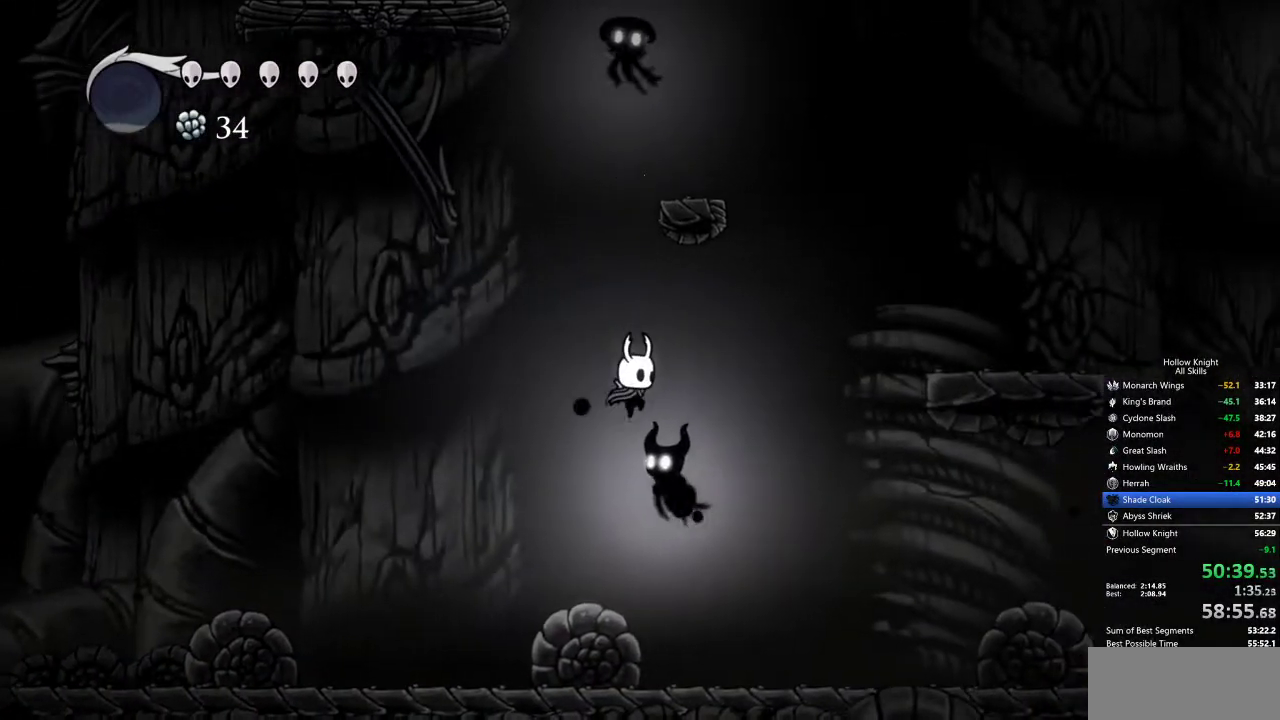
{"keys": ["left", "right"], "events": [[100, "jump", "down"], [467, "jump", "up"], [467, "right", "down"]]}
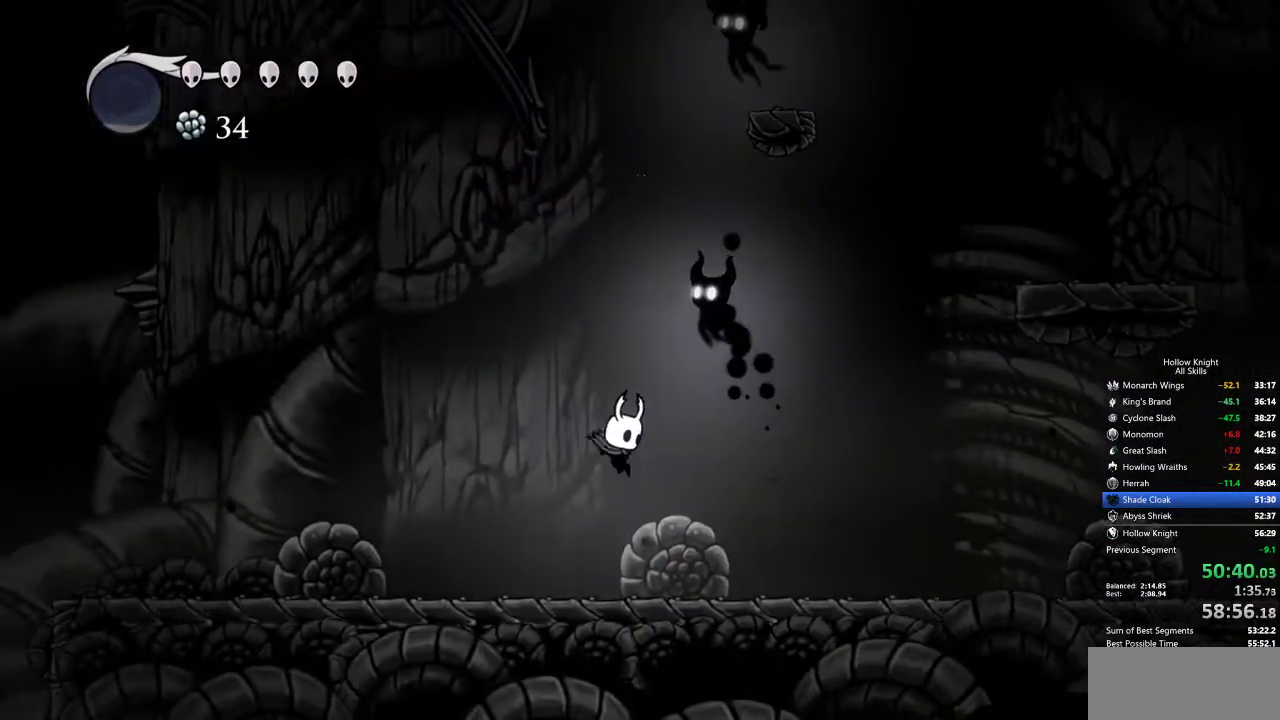
{"keys": ["jump", "left"], "events": [[17, "down", "down"], [17, "left", "up"], [67, "right", "up"], [117, "left", "down"], [200, "down", "up"], [300, "jump", "down"]]}
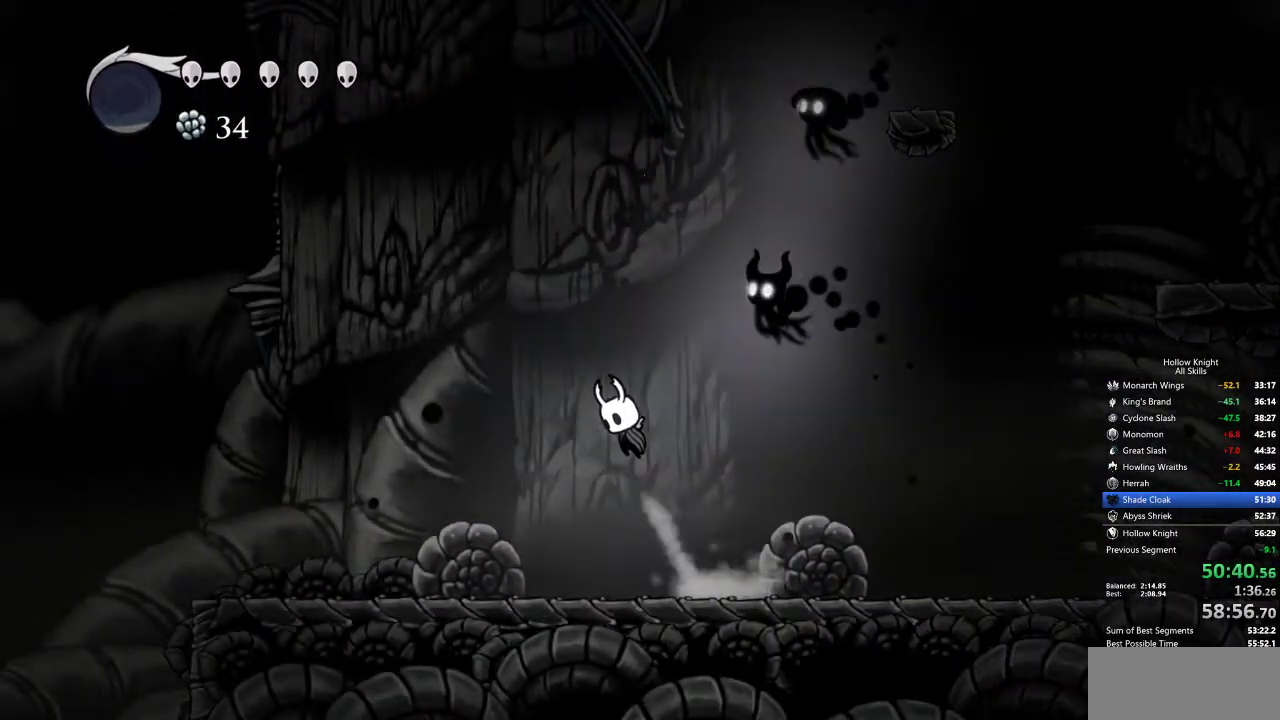
{"keys": ["down", "jump", "right"], "events": [[84, "jump", "up"], [117, "jump", "down"], [317, "down", "down"], [317, "left", "up"], [317, "right", "down"]]}
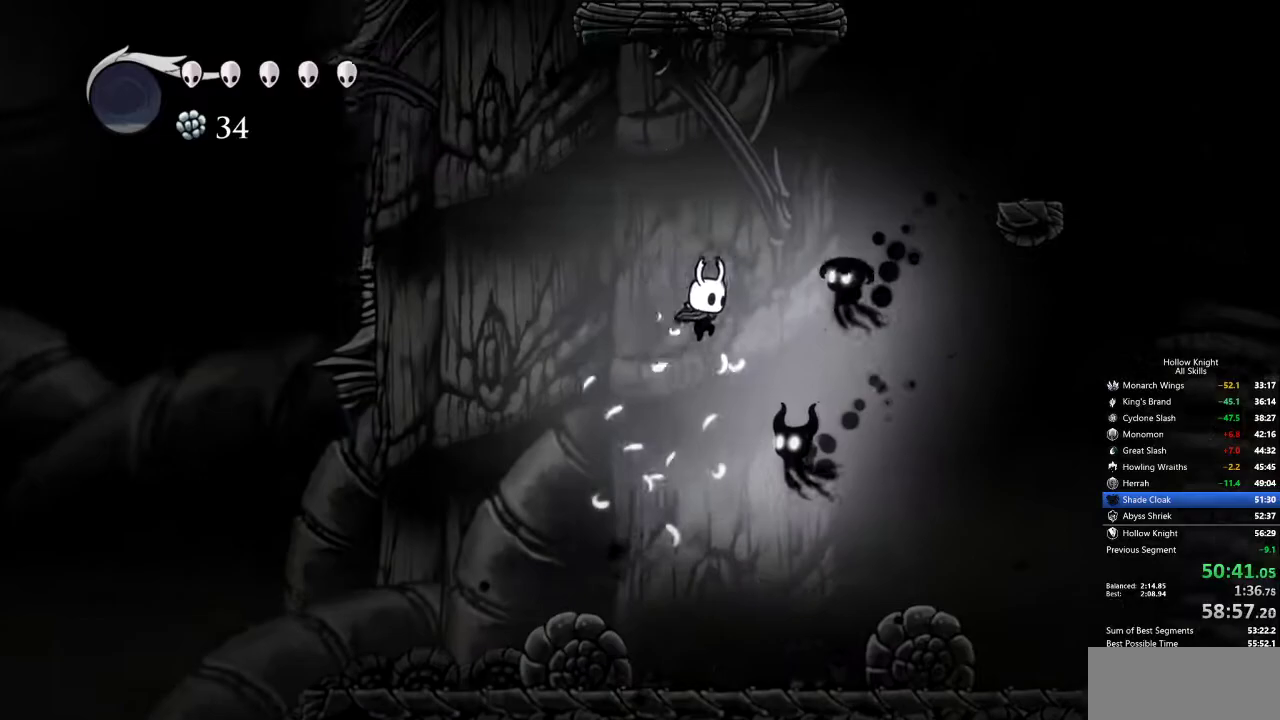
{"keys": ["jump", "left"], "events": [[50, "jump", "up"], [84, "left", "down"], [84, "nail", "down"], [134, "right", "up"], [317, "nail", "up"], [434, "down", "up"], [434, "jump", "down"]]}
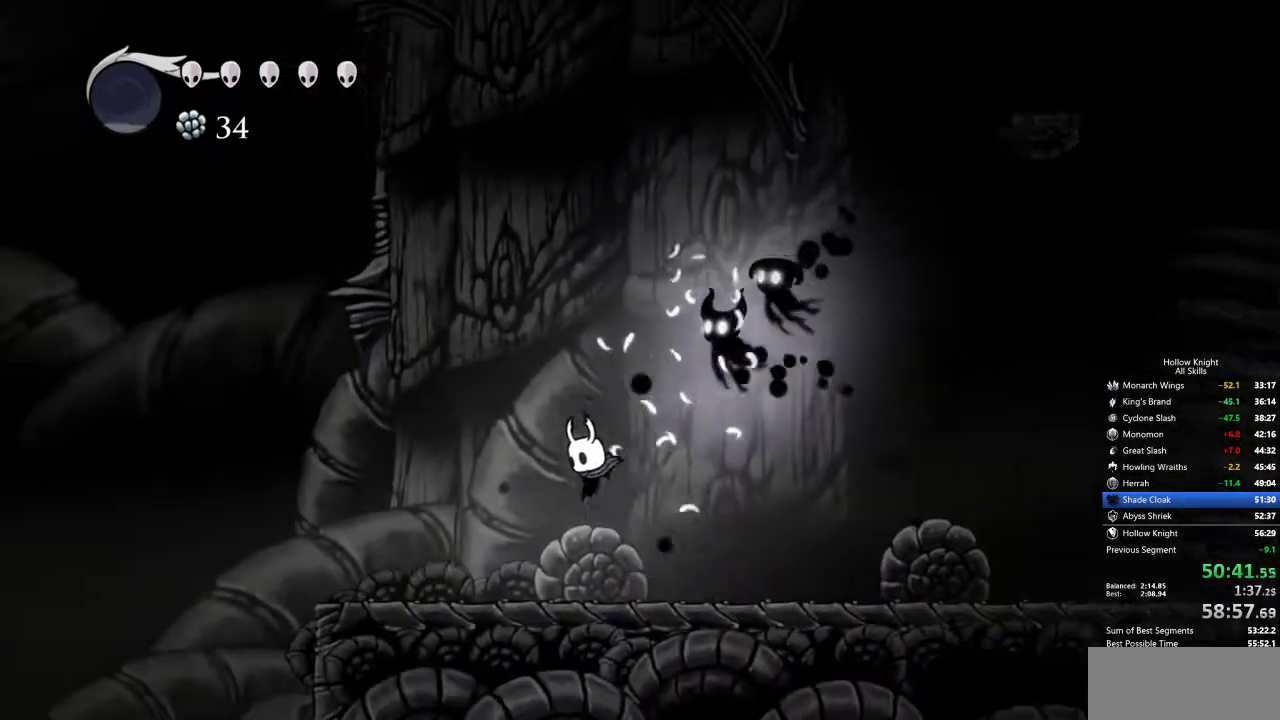
{"keys": ["right"], "events": [[17, "jump", "up"], [117, "left", "up"], [117, "right", "down"]]}
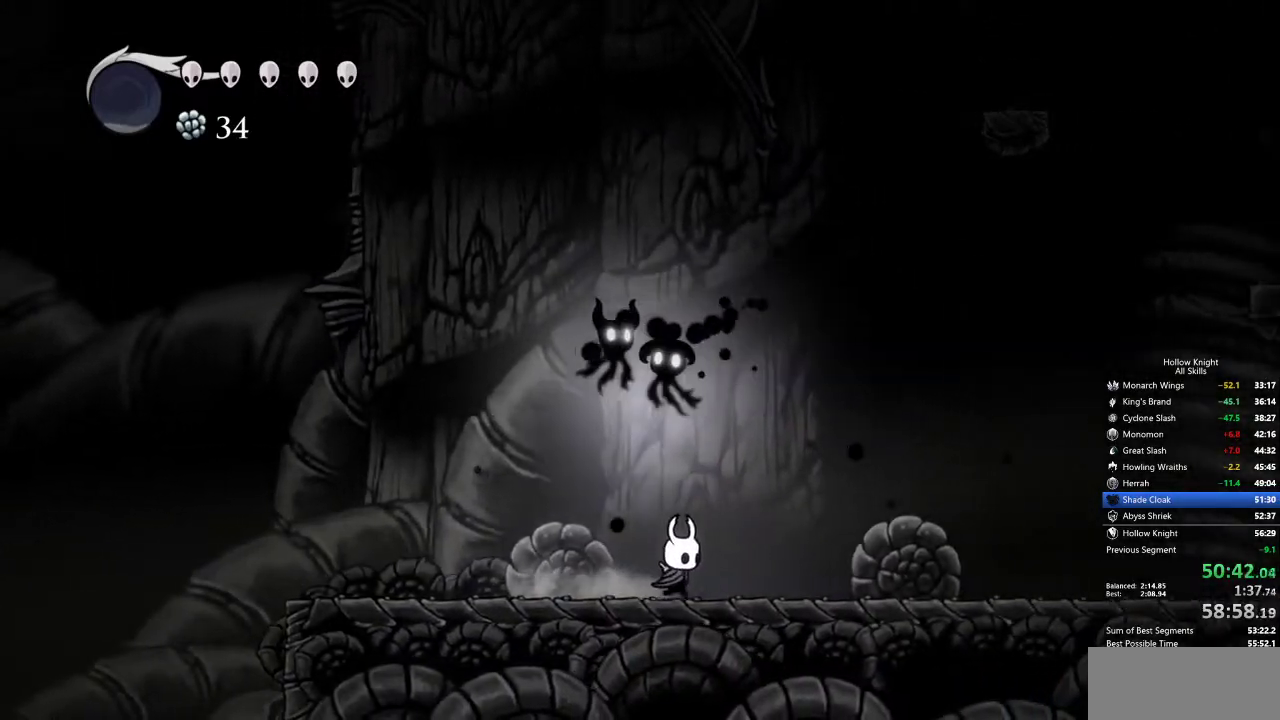
{"keys": ["jump", "left"], "events": [[34, "jump", "down"], [367, "jump", "up"], [400, "right", "up"], [450, "jump", "down"], [500, "left", "down"]]}
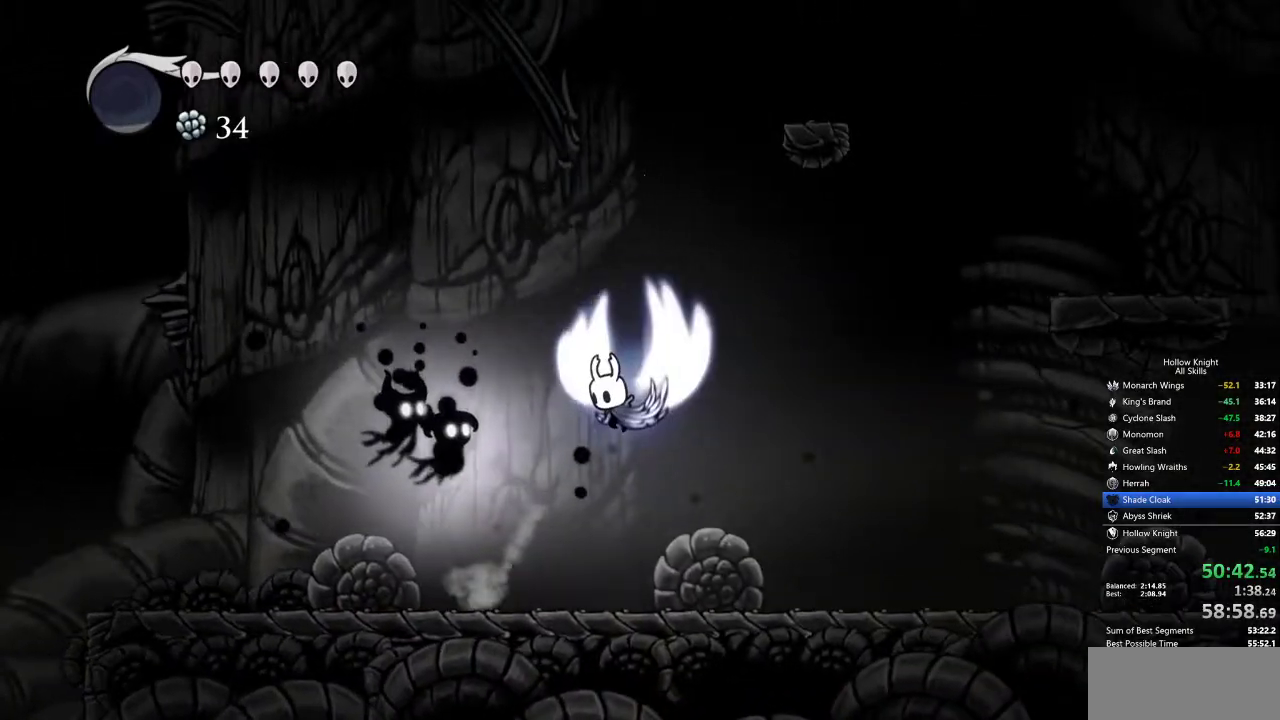
{"keys": ["nail", "right"], "events": [[100, "down", "down"], [284, "jump", "up"], [367, "left", "up"], [417, "nail", "down"], [417, "right", "down"], [467, "down", "up"]]}
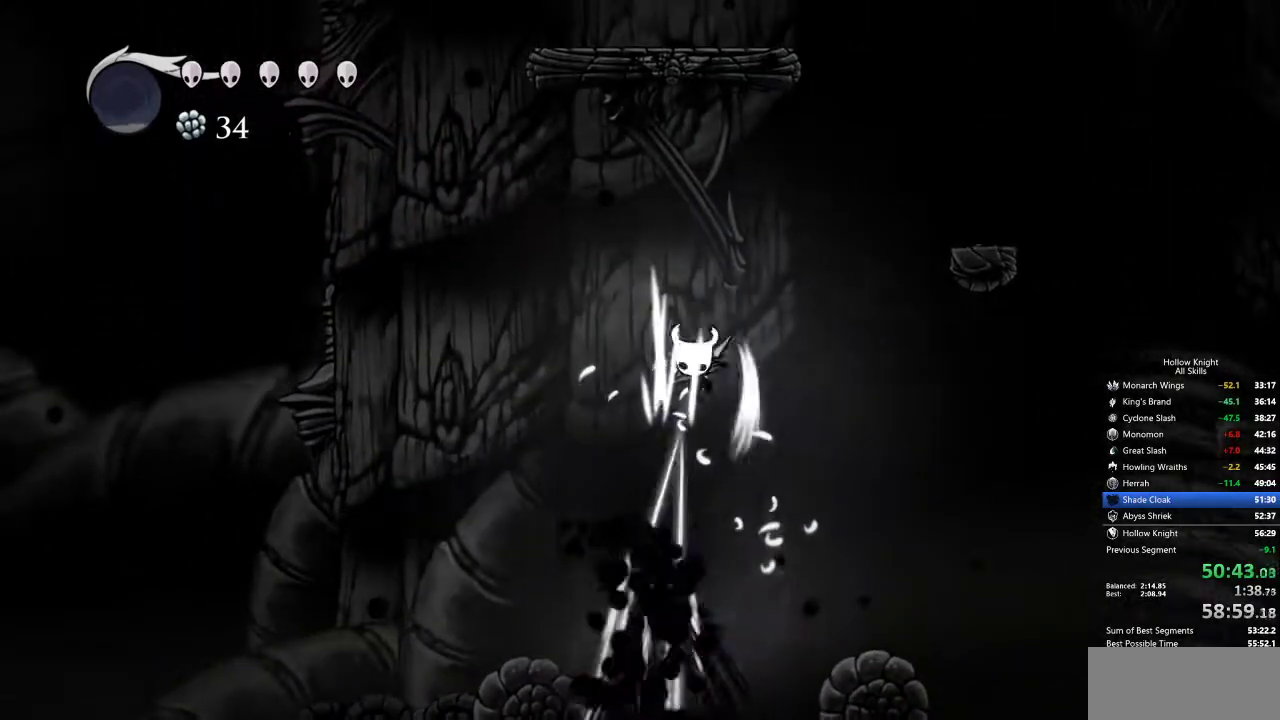
{"keys": ["jump", "right"], "events": [[167, "nail", "up"], [267, "jump", "down"]]}
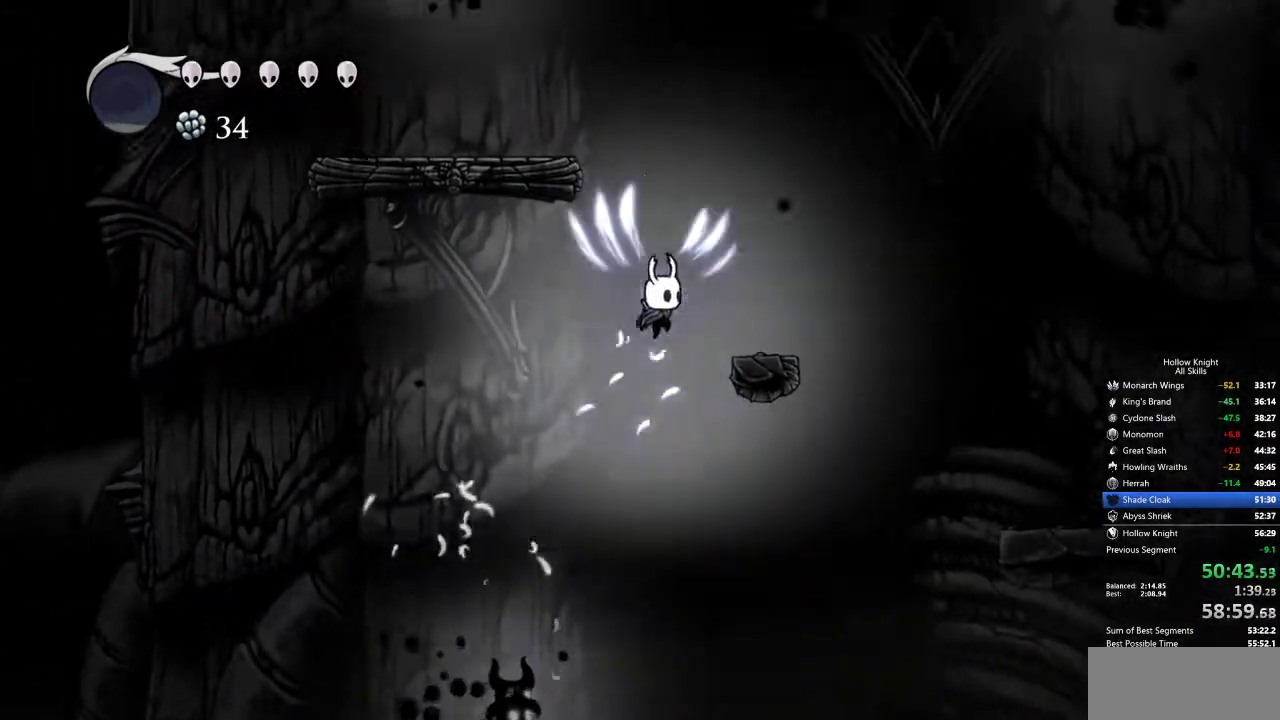
{"keys": ["jump"], "events": [[84, "jump", "up"], [317, "left", "down"], [367, "jump", "down"], [367, "right", "up"], [500, "left", "up"]]}
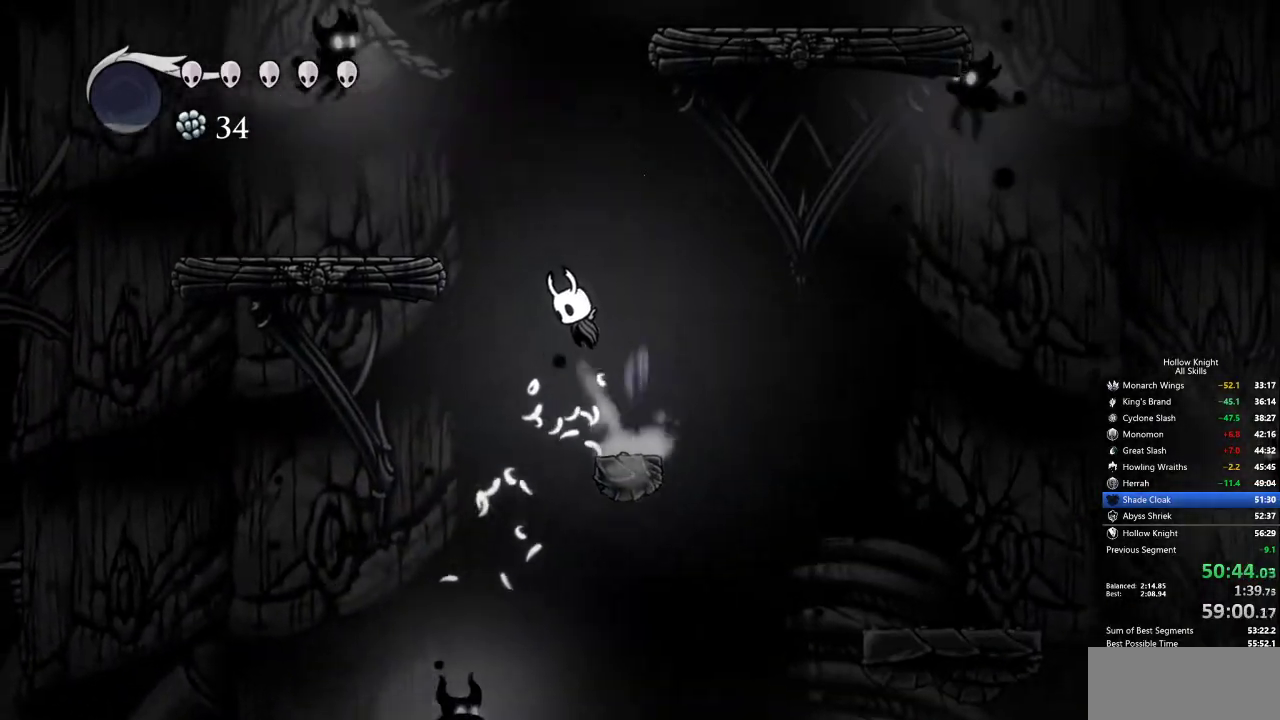
{"keys": ["down", "jump", "left"], "events": [[100, "jump", "up"], [150, "jump", "down"], [334, "left", "down"], [467, "down", "down"]]}
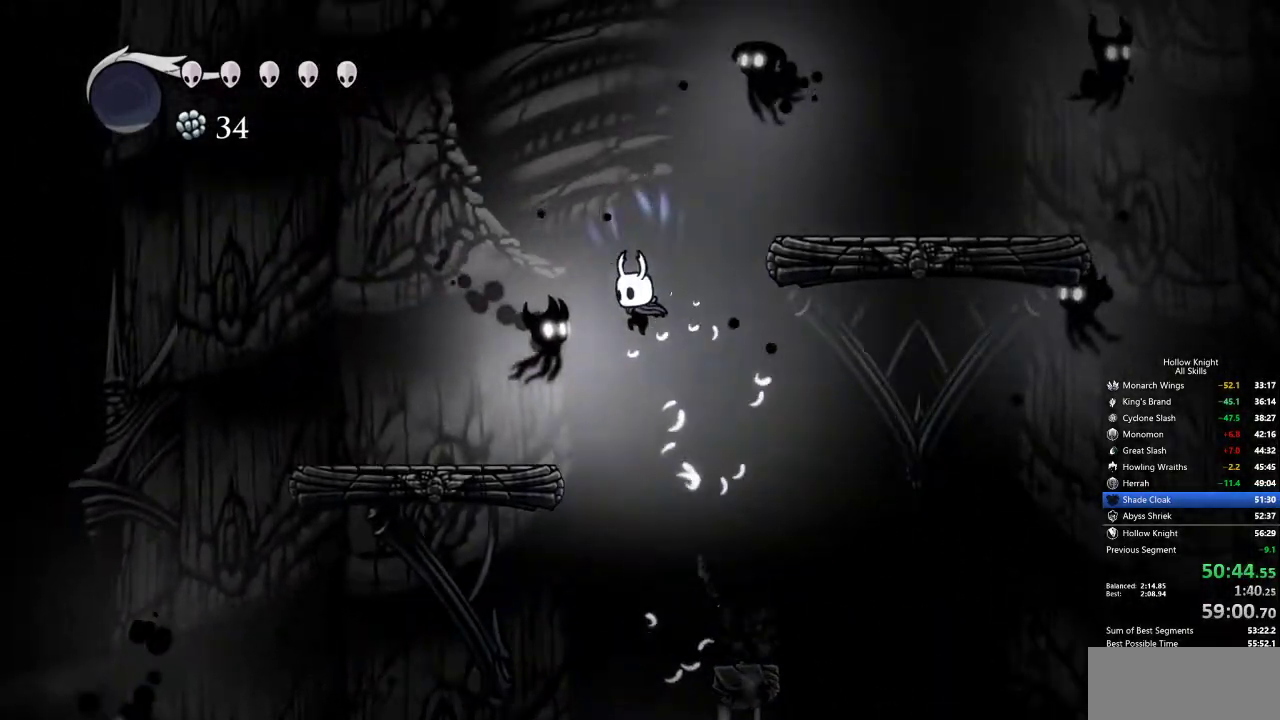
{"keys": ["jump", "left"], "events": [[67, "jump", "up"], [67, "nail", "down"], [150, "left", "up"], [200, "down", "up"], [200, "right", "down"], [250, "right", "up"], [300, "left", "down"], [300, "nail", "up"], [384, "jump", "down"]]}
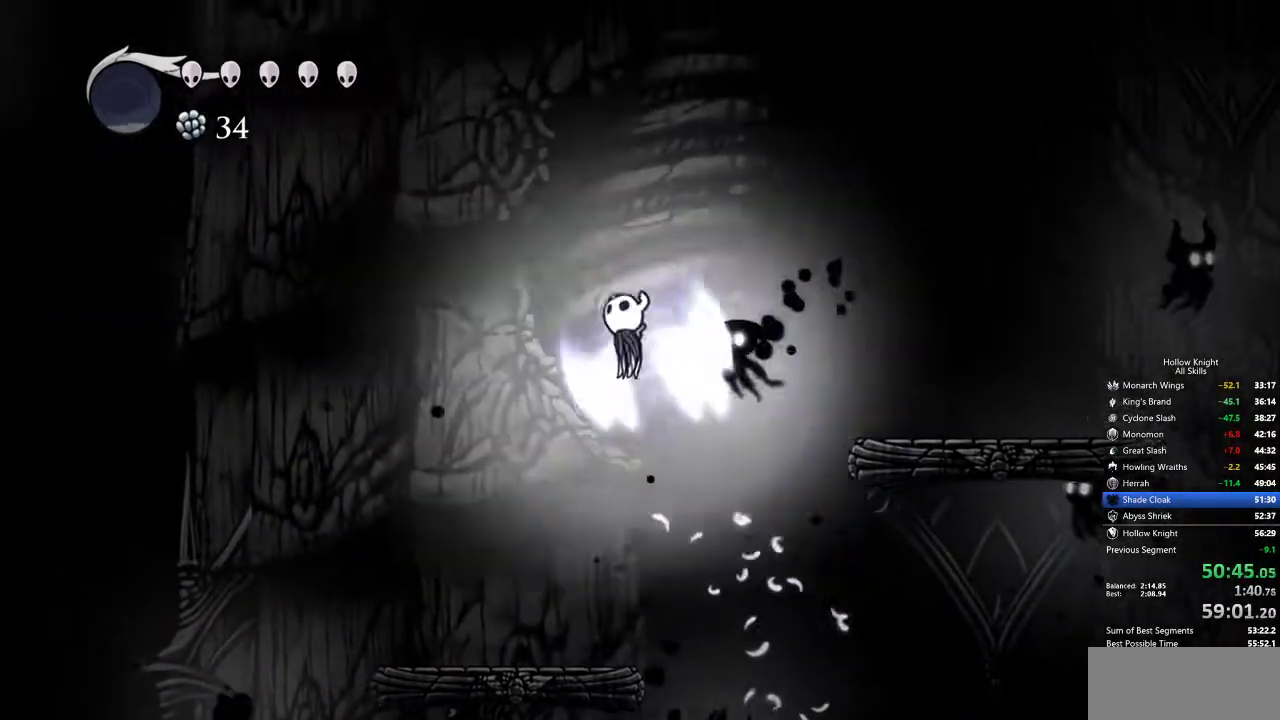
{"keys": ["down", "nail"], "events": [[84, "left", "up"], [84, "right", "down"], [167, "down", "down"], [167, "jump", "up"], [267, "right", "up"], [400, "nail", "down"]]}
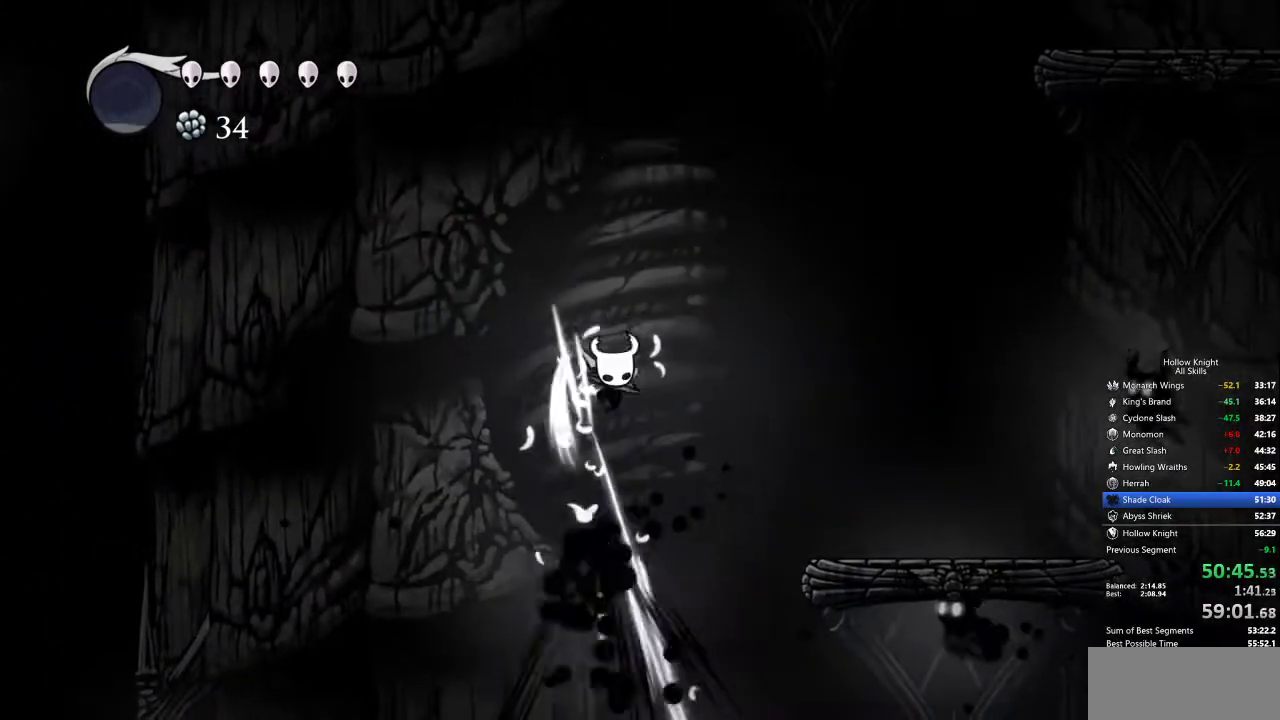
{"keys": ["jump", "right"], "events": [[50, "right", "down"], [134, "down", "up"], [184, "nail", "up"], [284, "jump", "down"]]}
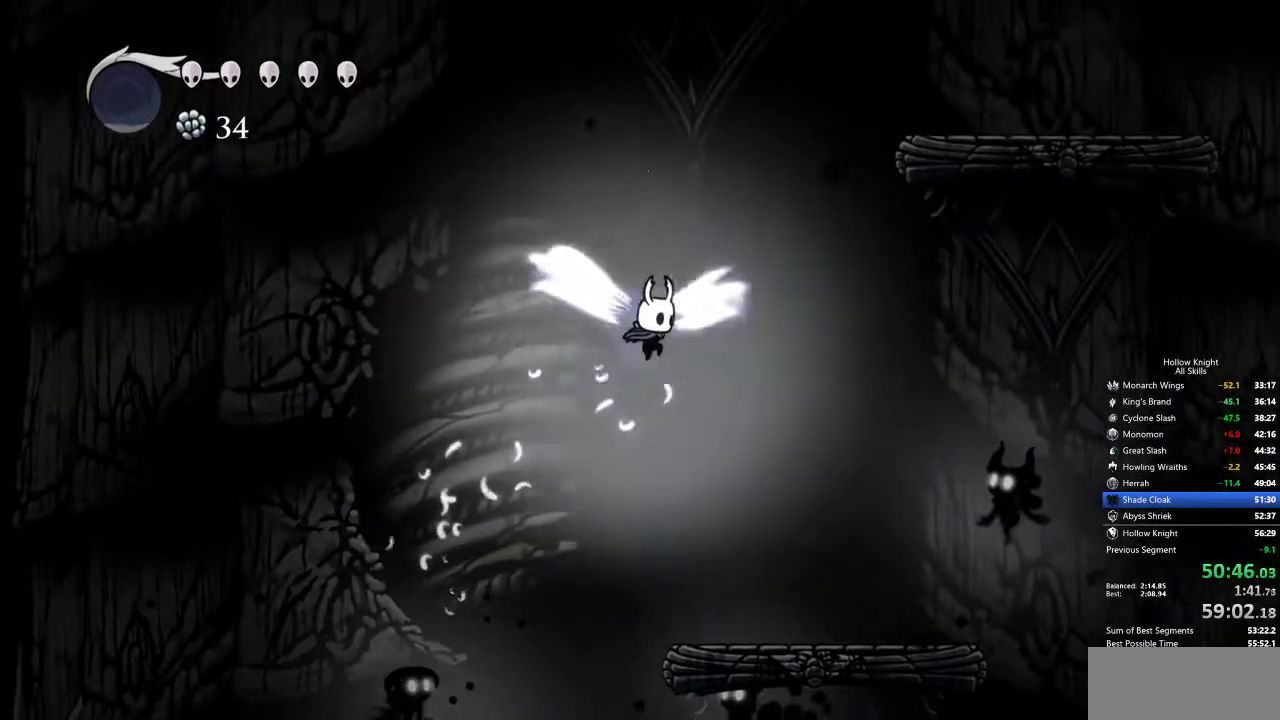
{"keys": ["down", "left", "nail"], "events": [[17, "jump", "up"], [50, "dash", "down"], [250, "dash", "up"], [350, "down", "down"], [450, "right", "up"], [484, "left", "down"], [484, "nail", "down"]]}
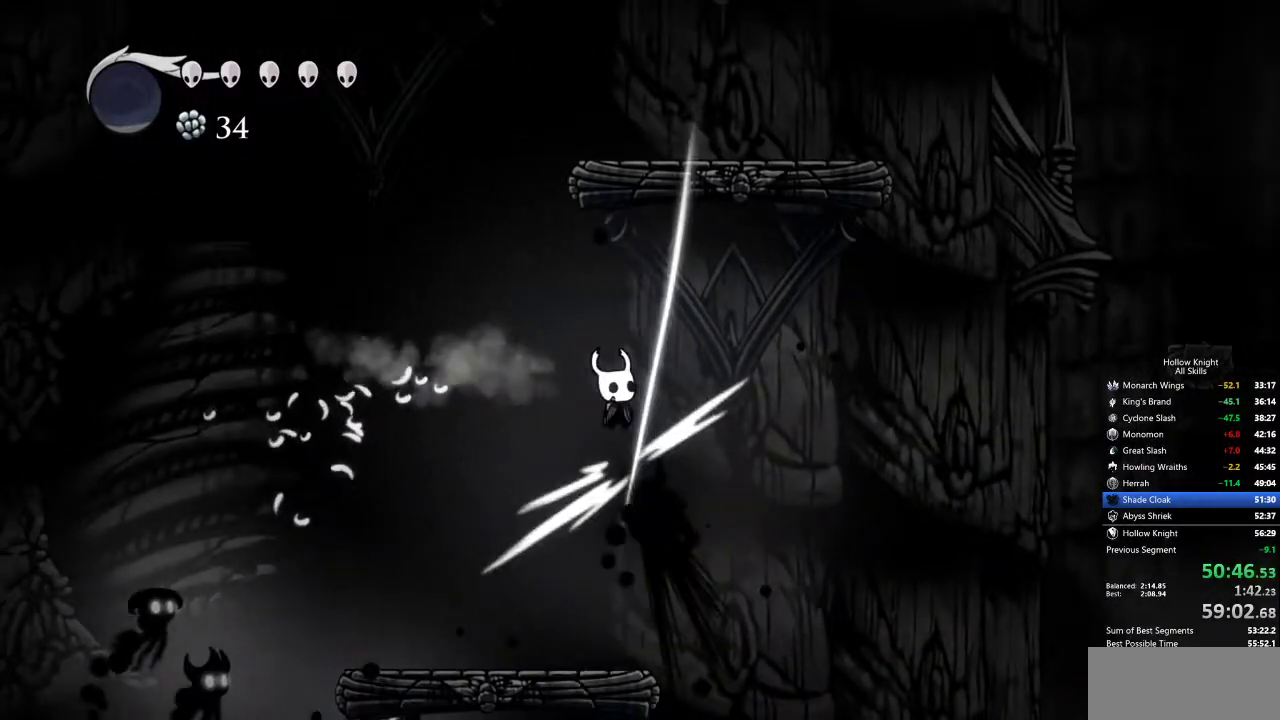
{"keys": ["jump", "right"], "events": [[217, "nail", "up"], [317, "jump", "down"], [367, "down", "up"], [367, "left", "up"], [450, "right", "down"]]}
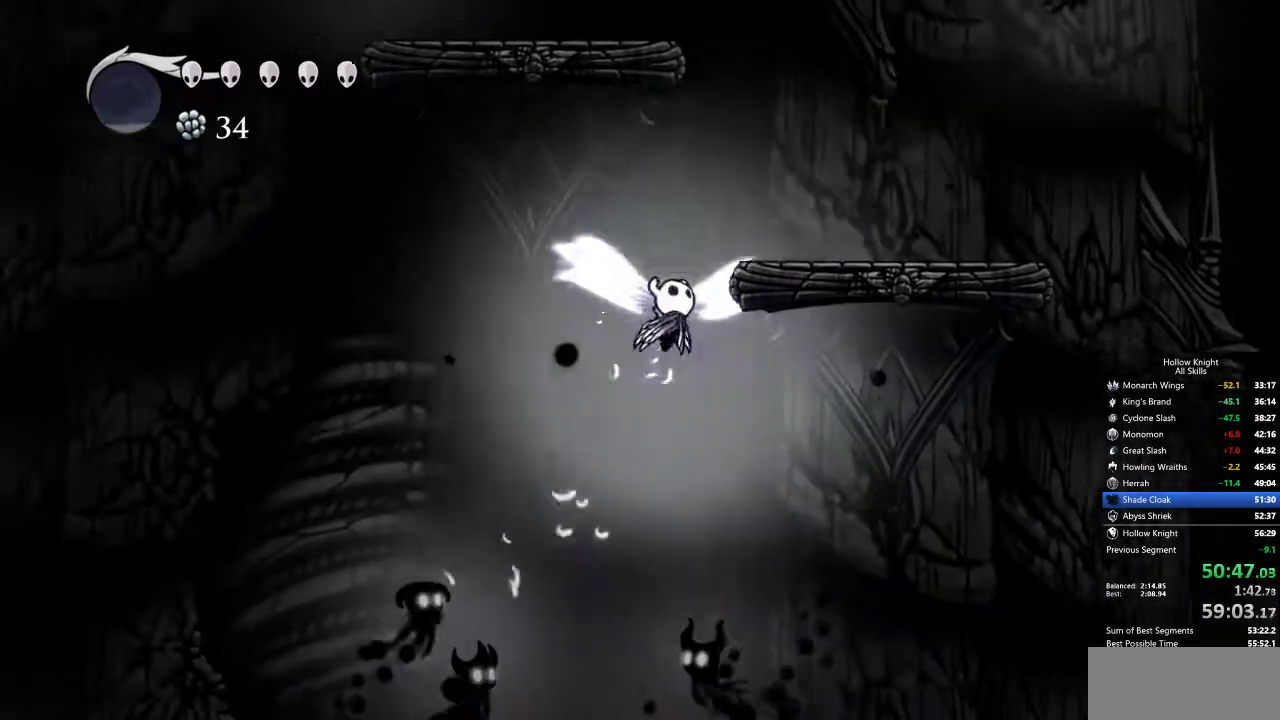
{"keys": ["jump", "right"], "events": [[150, "jump", "up"], [234, "jump", "down"]]}
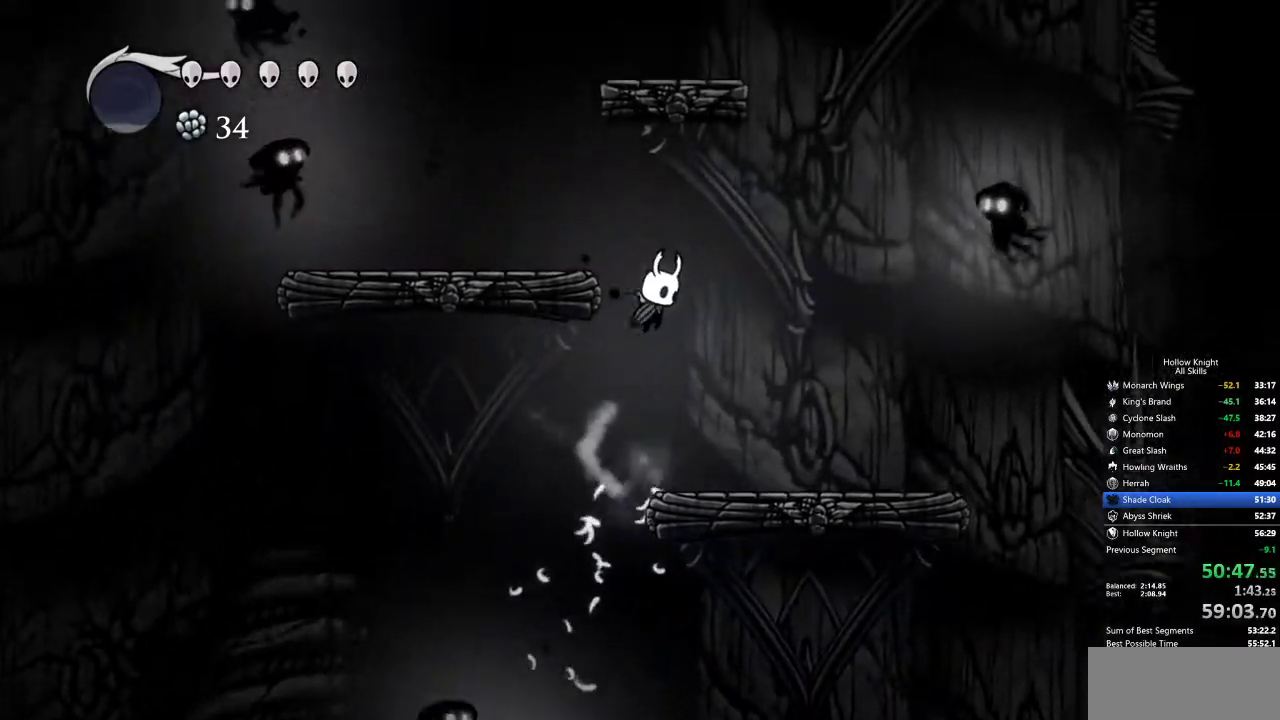
{"keys": ["left"], "events": [[17, "jump", "up"], [100, "jump", "down"], [100, "left", "down"], [100, "right", "up"], [334, "jump", "up"]]}
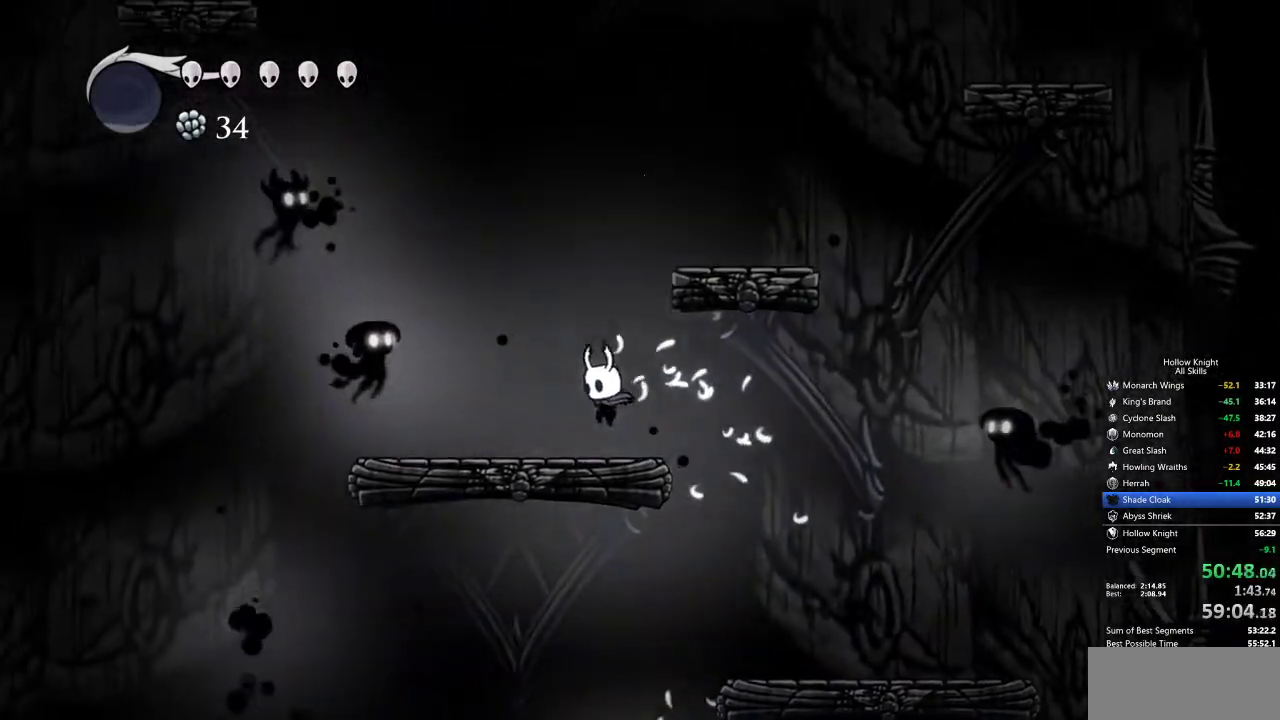
{"keys": ["down", "left", "nail"], "events": [[167, "jump", "down"], [167, "left", "up"], [267, "left", "down"], [350, "down", "down"], [500, "jump", "up"], [500, "nail", "down"]]}